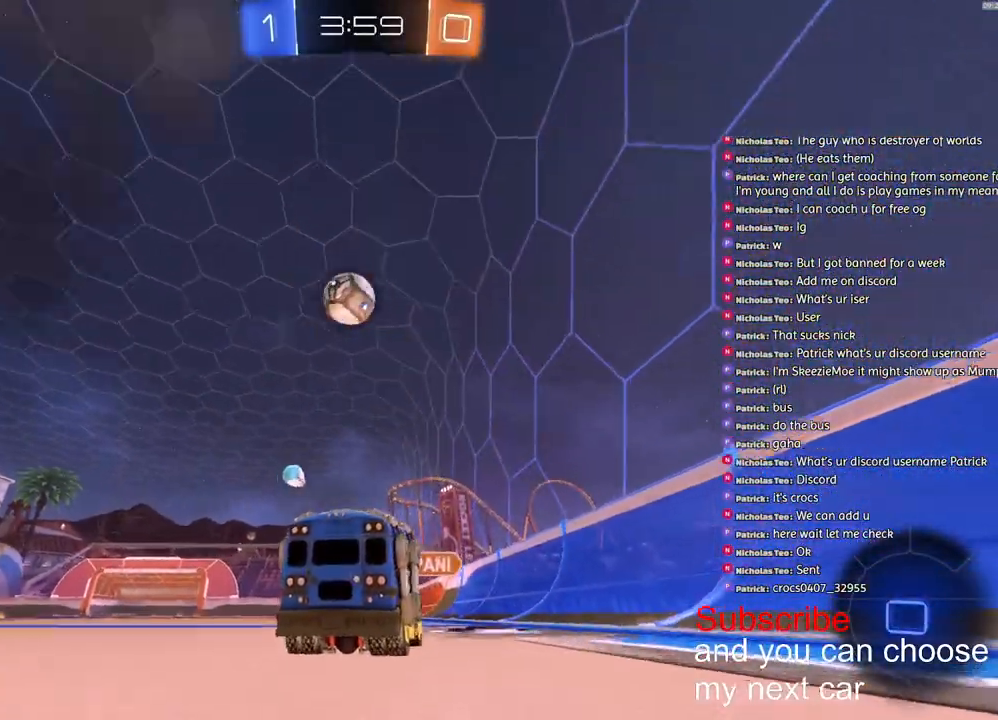
Gameplay with a controller (PlayStation layout); each line is a JSON object with the inputs held at the frame after it. "events" lists button and stick changes between this image and that frame as [ms after this image, input, new state], when the widget could be followed in between.
{"buttons": ["R1", "R2"], "left_stick": "center", "right_stick": "center", "events": [[133, "R1", "down"], [150, "left_stick", "left"], [250, "left_stick", "center"], [367, "left_stick", "left"], [500, "left_stick", "center"]]}
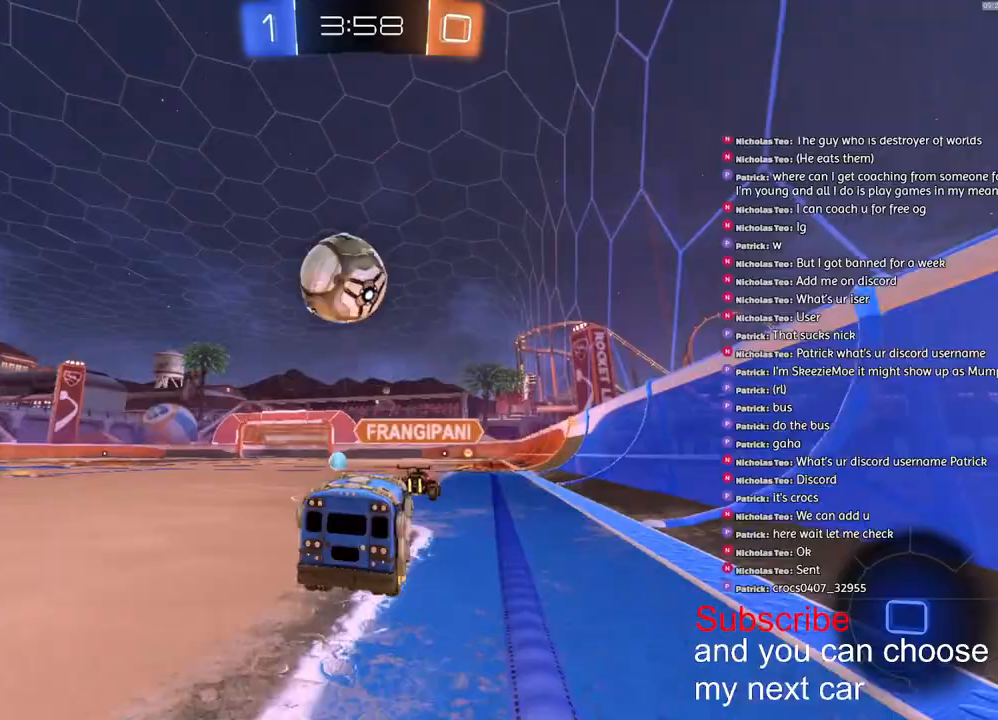
{"buttons": ["CROSS", "L1", "R1", "R2"], "left_stick": "down-left", "right_stick": "center", "events": [[150, "CROSS", "down"], [150, "left_stick", "down"], [333, "CROSS", "up"], [333, "L1", "down"], [333, "left_stick", "left"], [367, "CROSS", "down"], [467, "left_stick", "down-left"]]}
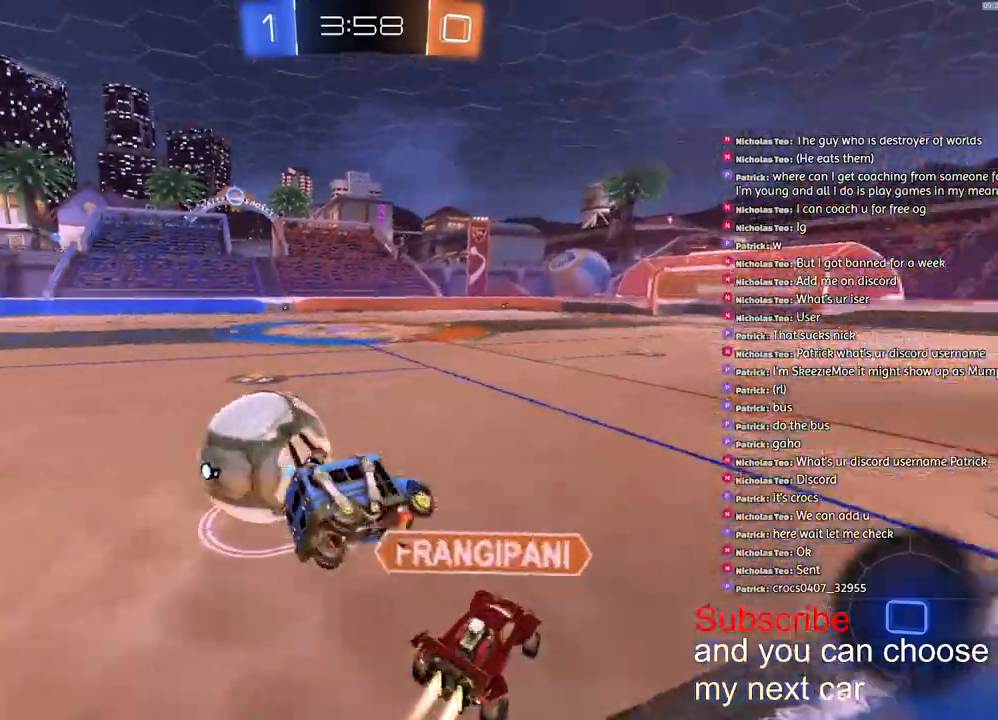
{"buttons": ["L1", "R1", "R2"], "left_stick": "down-left", "right_stick": "center", "events": [[17, "L3", "down"], [167, "L3", "up"], [283, "CROSS", "up"]]}
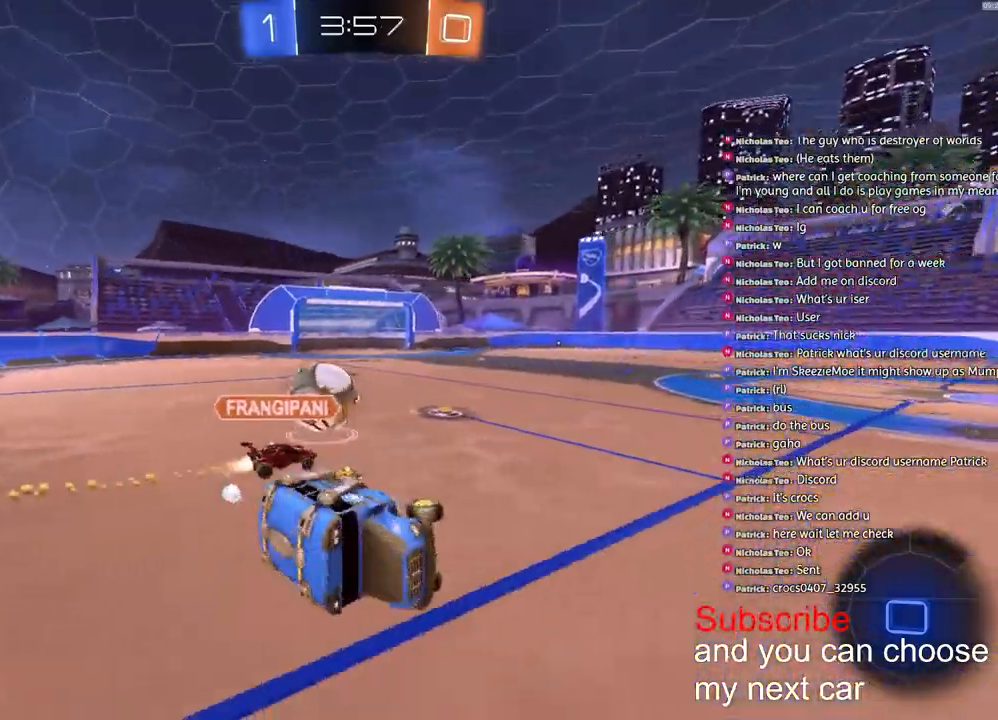
{"buttons": ["R1", "R2"], "left_stick": "center", "right_stick": "center", "events": [[183, "L1", "up"], [183, "left_stick", "center"], [200, "TRIANGLE", "down"], [267, "left_stick", "up"], [317, "TRIANGLE", "up"], [417, "left_stick", "center"]]}
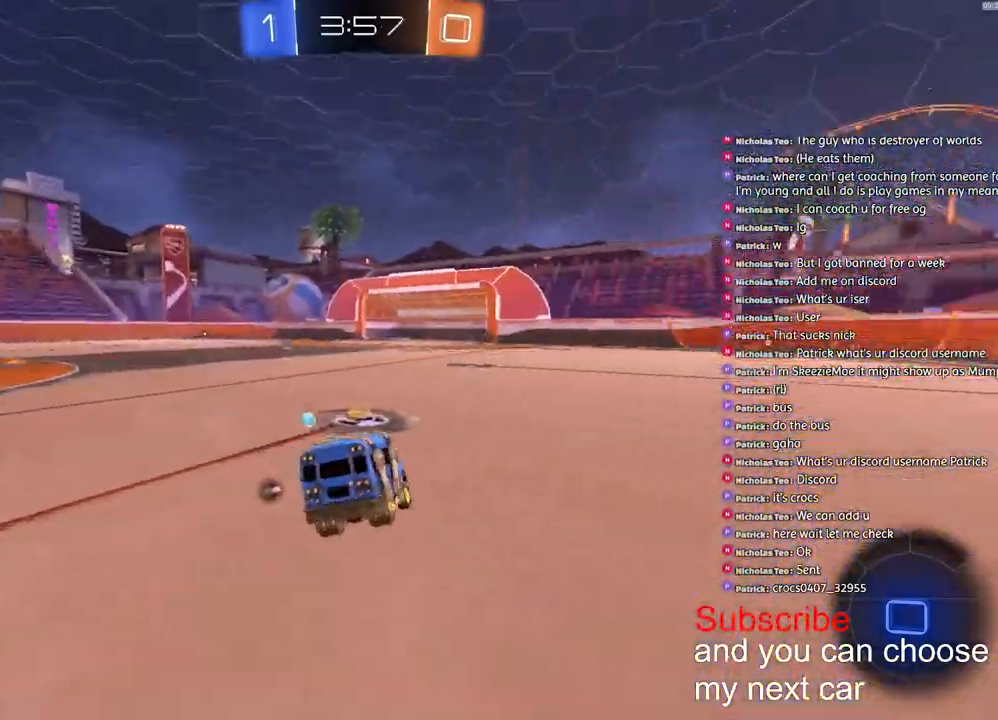
{"buttons": ["L1", "R1", "R2"], "left_stick": "center", "right_stick": "center", "events": [[50, "left_stick", "down"], [133, "CROSS", "down"], [367, "CROSS", "up"], [383, "left_stick", "center"], [500, "L1", "down"]]}
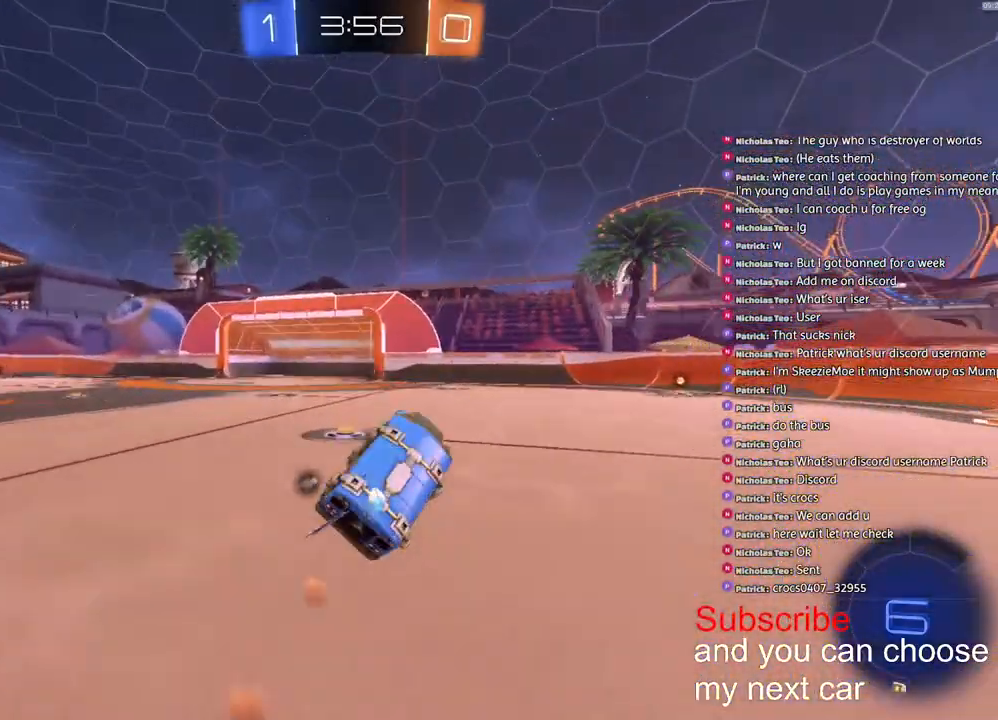
{"buttons": ["L1"], "left_stick": "down", "right_stick": "center", "events": [[17, "CROSS", "down"], [17, "left_stick", "up-left"], [133, "CROSS", "up"], [150, "R2", "up"], [167, "R1", "up"], [183, "left_stick", "down"]]}
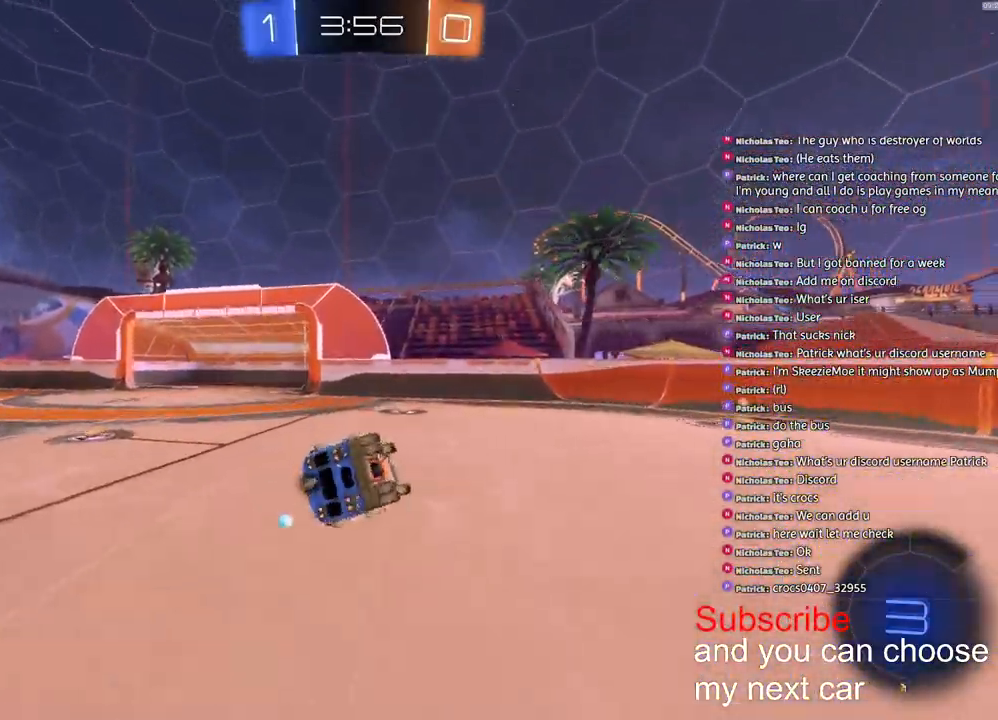
{"buttons": ["SQUARE", "L1", "R2"], "left_stick": "up-left", "right_stick": "center", "events": [[50, "TRIANGLE", "down"], [150, "R2", "down"], [150, "TRIANGLE", "up"], [167, "left_stick", "left"], [267, "SQUARE", "down"], [383, "left_stick", "up-left"]]}
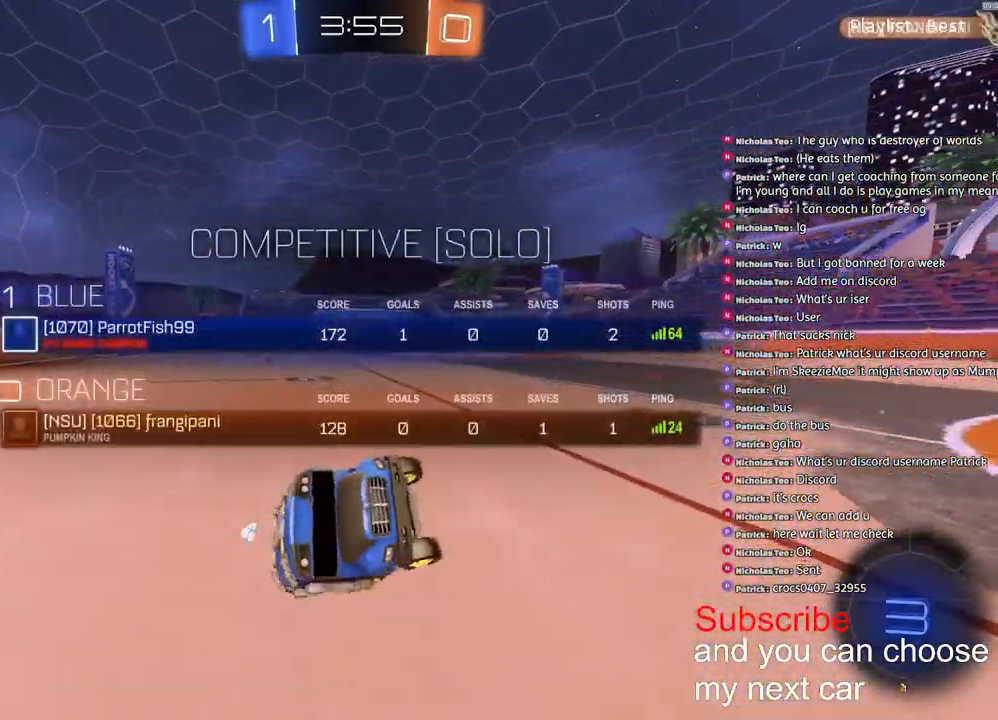
{"buttons": ["TRIANGLE", "R2"], "left_stick": "left", "right_stick": "center", "events": [[83, "SQUARE", "up"], [167, "L1", "up"], [283, "left_stick", "left"], [450, "TRIANGLE", "down"]]}
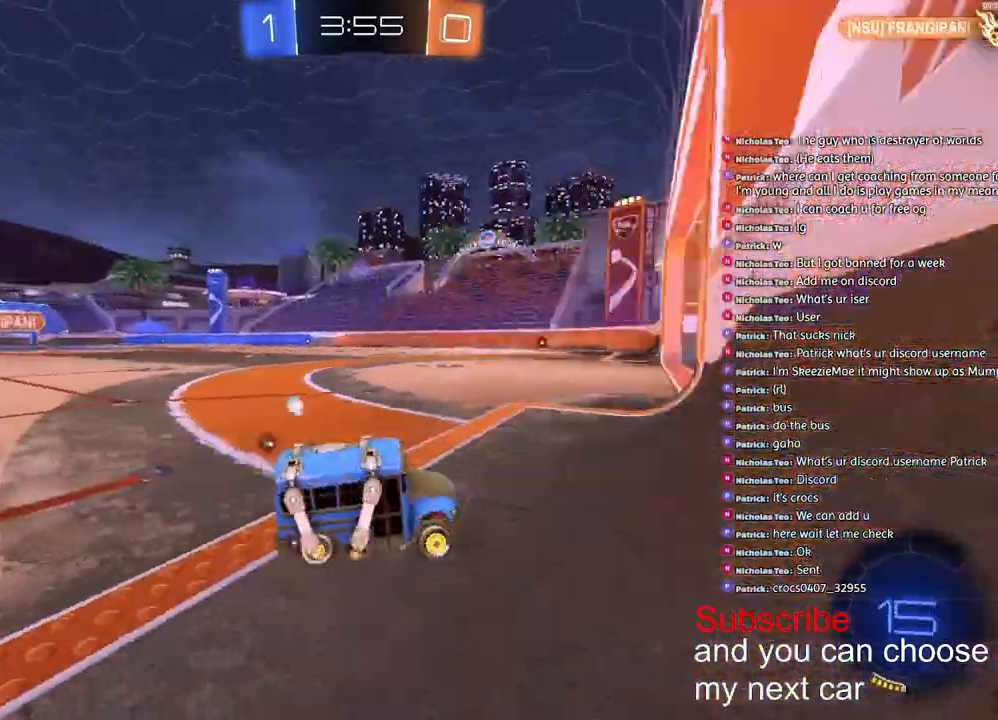
{"buttons": ["CROSS", "L1", "R1", "R2"], "left_stick": "left", "right_stick": "center", "events": [[83, "TRIANGLE", "up"], [133, "R1", "down"], [333, "CROSS", "down"], [333, "L1", "down"], [417, "CROSS", "up"], [483, "CROSS", "down"]]}
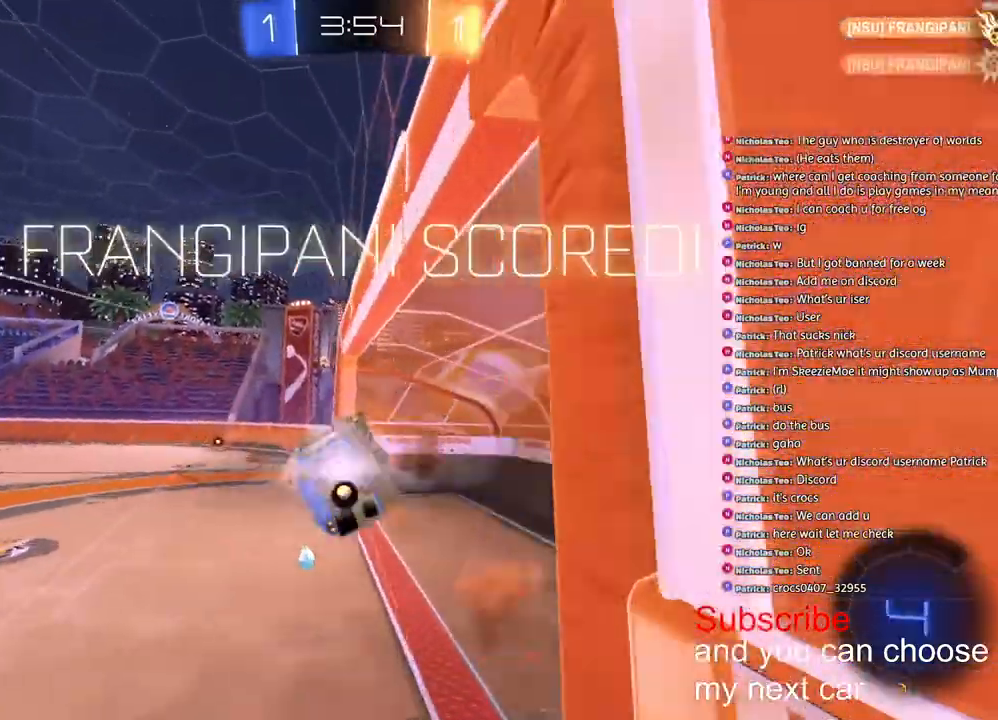
{"buttons": ["L1", "R1", "R2"], "left_stick": "left", "right_stick": "center", "events": [[117, "left_stick", "down-left"], [233, "CROSS", "up"], [250, "left_stick", "left"], [317, "TRIANGLE", "down"], [467, "TRIANGLE", "up"]]}
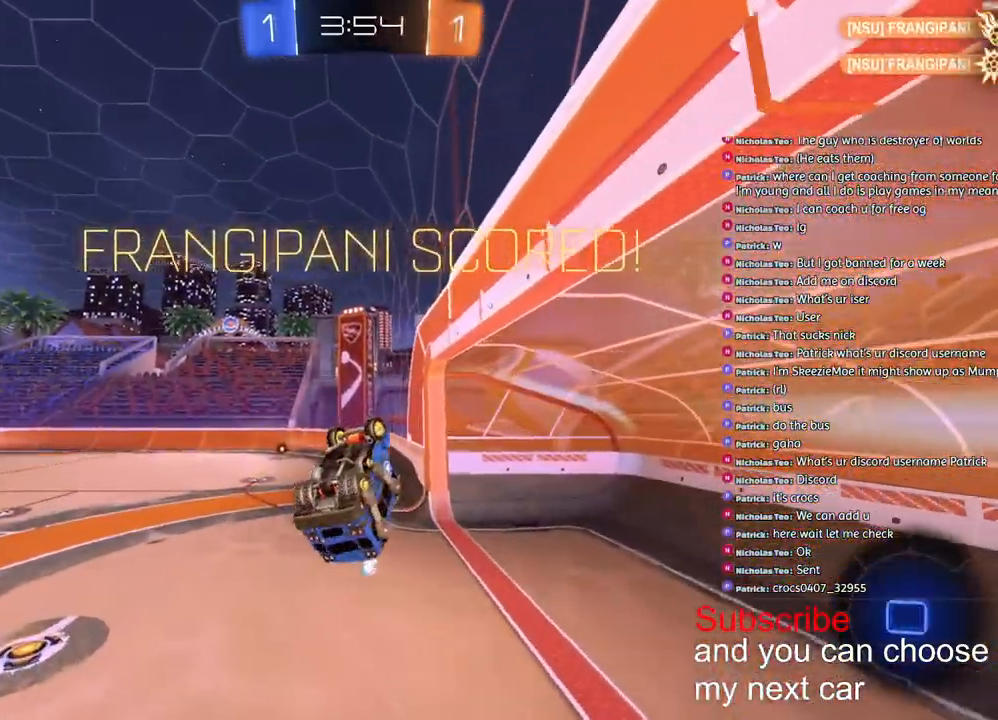
{"buttons": ["L1", "R1", "R2"], "left_stick": "left", "right_stick": "center", "events": []}
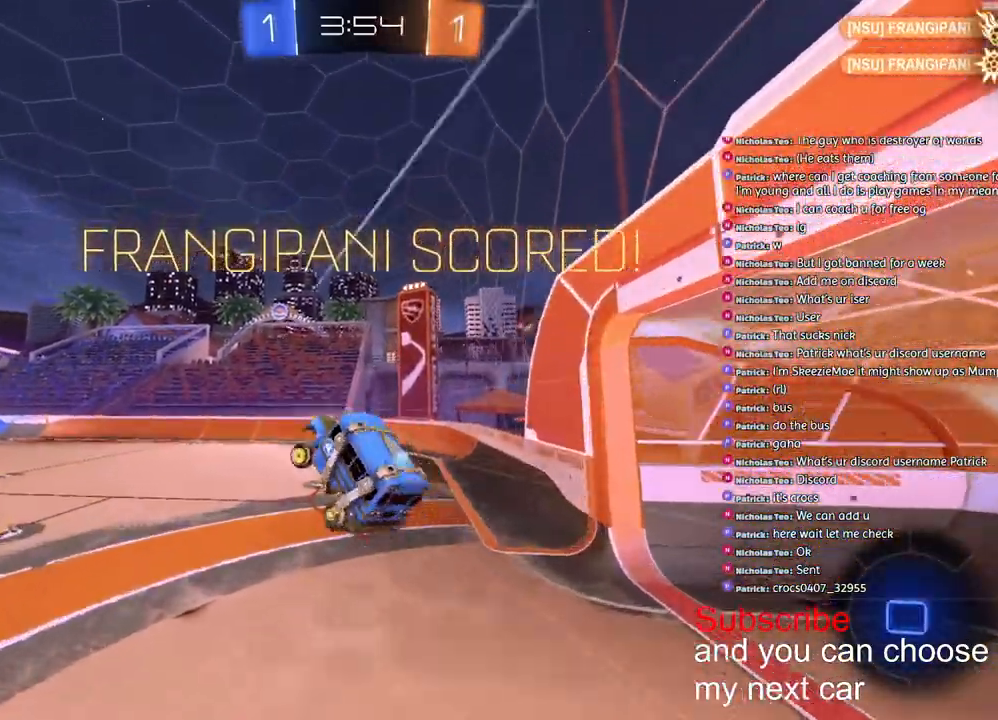
{"buttons": ["L1", "R1", "R2"], "left_stick": "left", "right_stick": "center", "events": []}
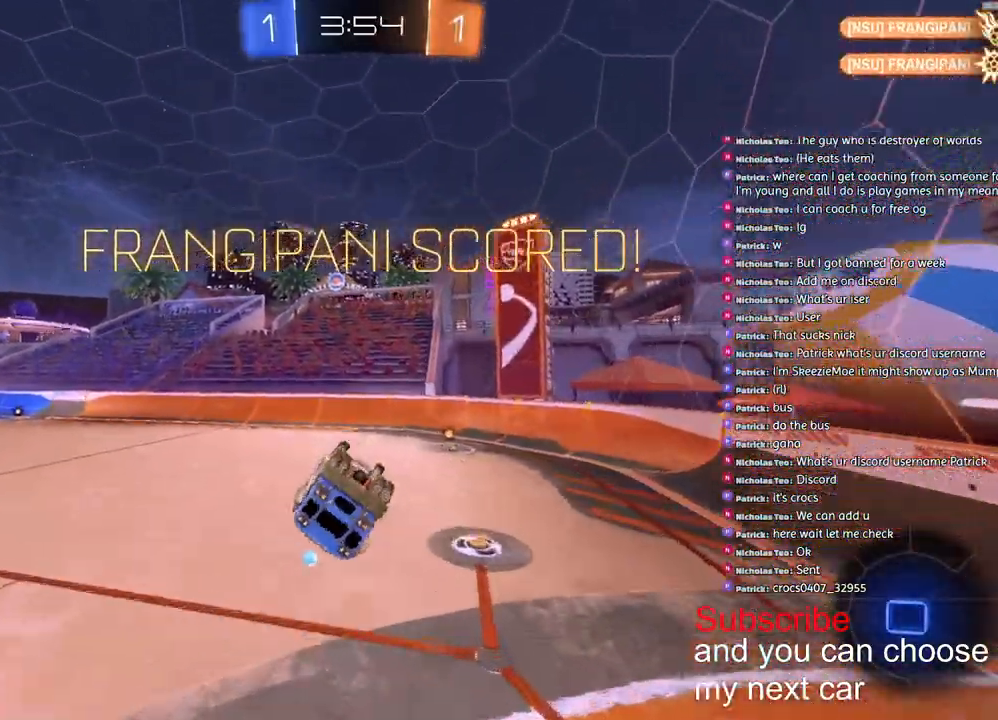
{"buttons": ["L1", "R1", "R2"], "left_stick": "left", "right_stick": "center", "events": []}
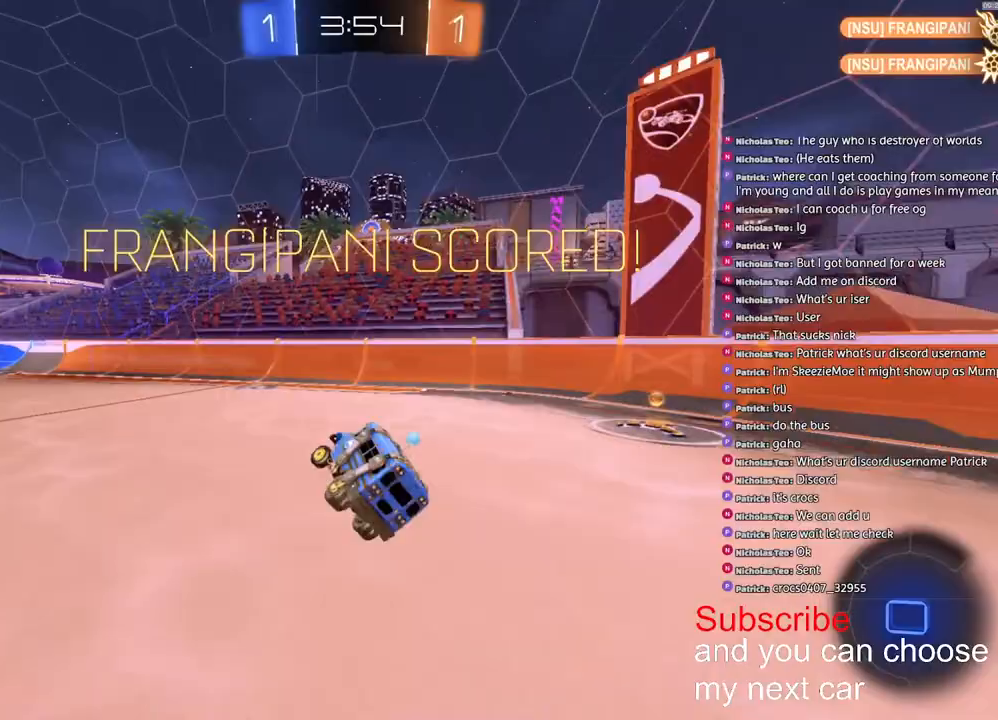
{"buttons": ["CROSS", "L1", "R1", "R2"], "left_stick": "down-right", "right_stick": "center", "events": [[33, "L1", "up"], [150, "left_stick", "center"], [250, "left_stick", "left"], [300, "CROSS", "down"], [383, "L1", "down"], [400, "left_stick", "down-right"]]}
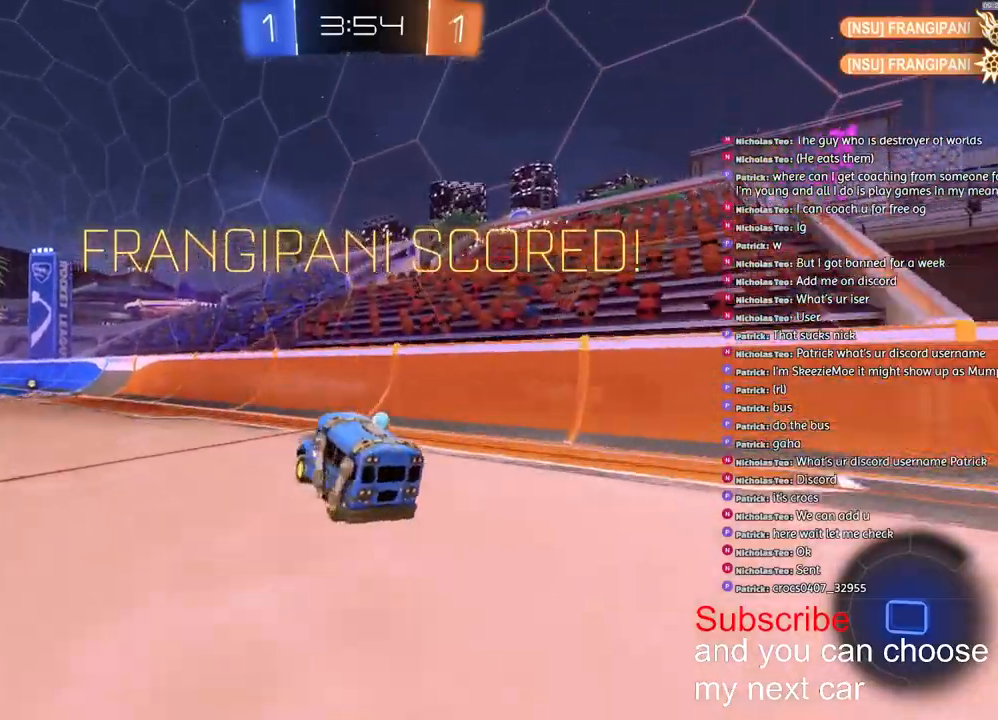
{"buttons": ["L1", "R2"], "left_stick": "down", "right_stick": "center", "events": [[117, "CROSS", "up"], [117, "R1", "up"], [150, "left_stick", "center"], [283, "left_stick", "up-left"], [317, "CROSS", "down"], [417, "CROSS", "up"], [450, "left_stick", "down"]]}
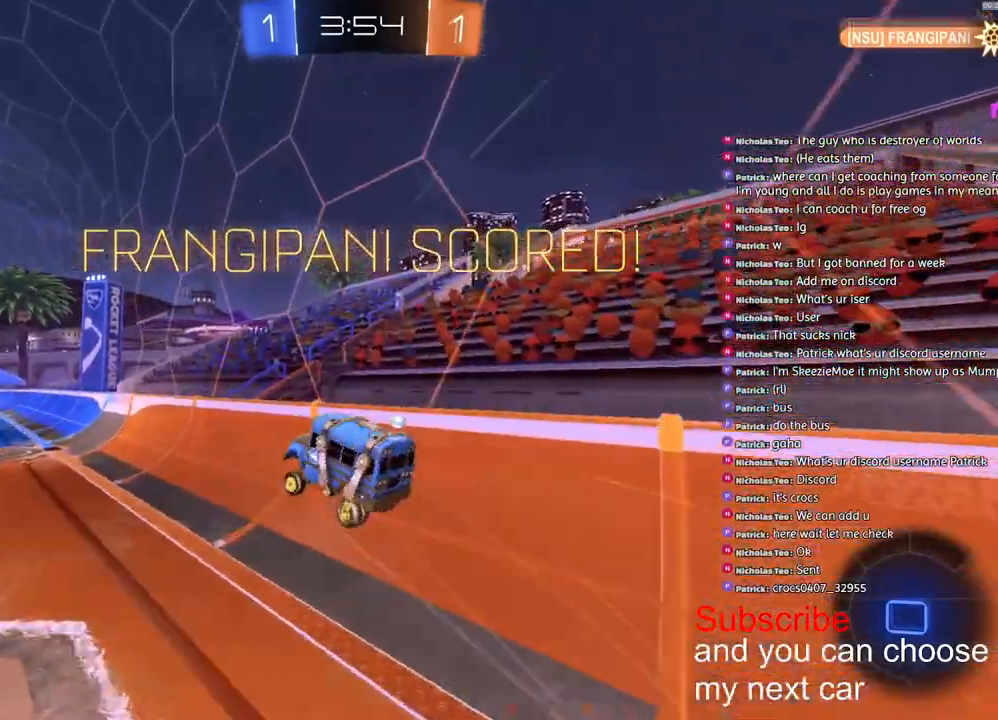
{"buttons": ["CROSS", "L1", "R1", "R2"], "left_stick": "up-left", "right_stick": "center", "events": [[300, "CROSS", "down"], [317, "R1", "down"], [367, "left_stick", "up-left"], [383, "CROSS", "up"], [467, "CROSS", "down"]]}
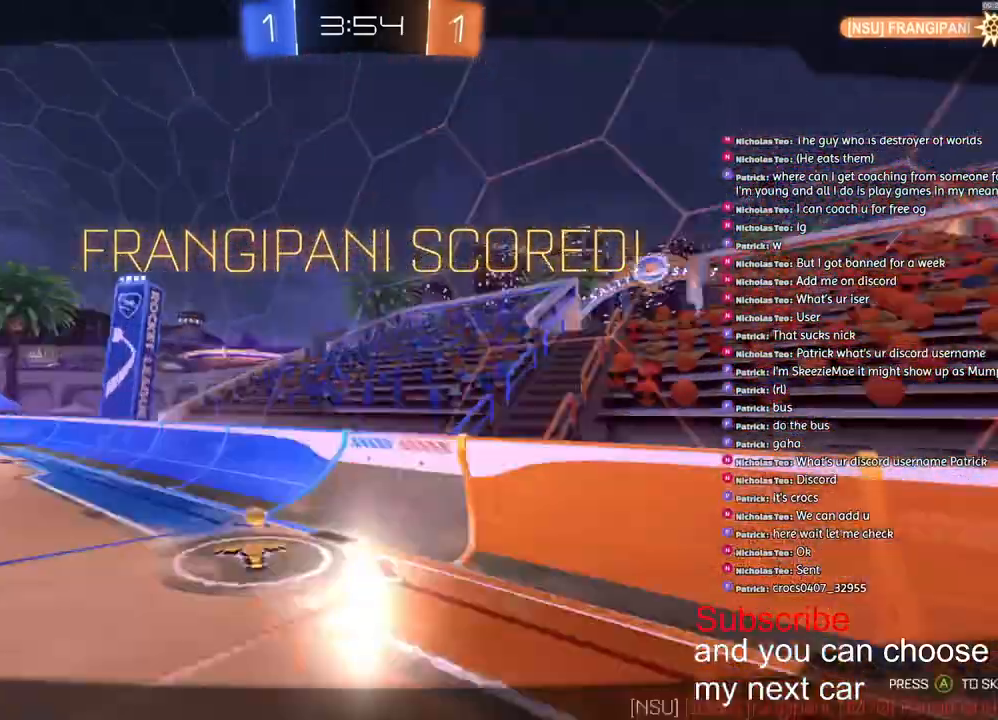
{"buttons": ["L1"], "left_stick": "up-left", "right_stick": "center", "events": [[17, "R2", "up"], [67, "CROSS", "up"], [67, "R2", "down"], [150, "CROSS", "down"], [233, "CROSS", "up"], [317, "CROSS", "down"], [383, "CROSS", "up"], [383, "R2", "up"], [400, "R1", "up"]]}
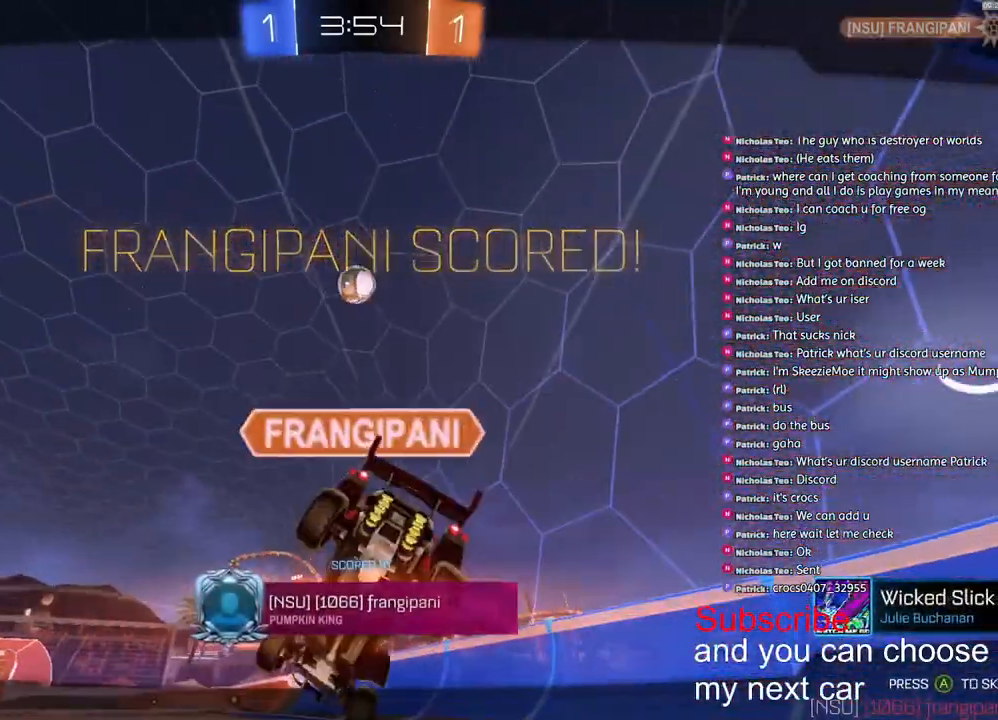
{"buttons": [], "left_stick": "up-right", "right_stick": "center", "events": [[67, "L1", "up"], [67, "left_stick", "center"], [267, "left_stick", "left"], [400, "left_stick", "up-right"]]}
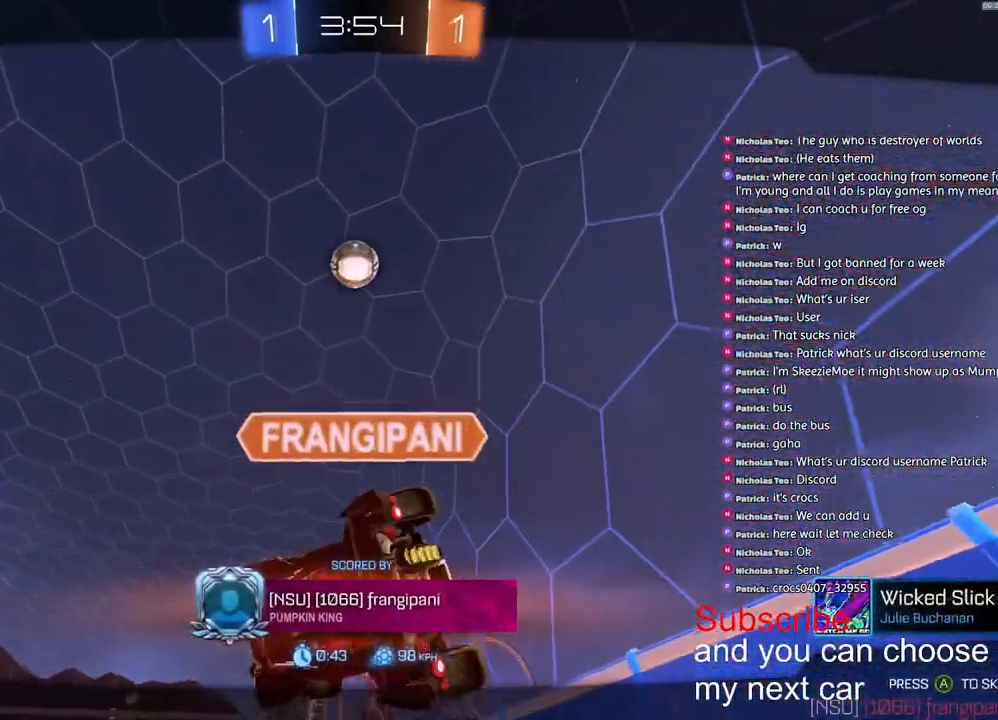
{"buttons": [], "left_stick": "center", "right_stick": "center", "events": [[100, "left_stick", "up"], [400, "left_stick", "center"]]}
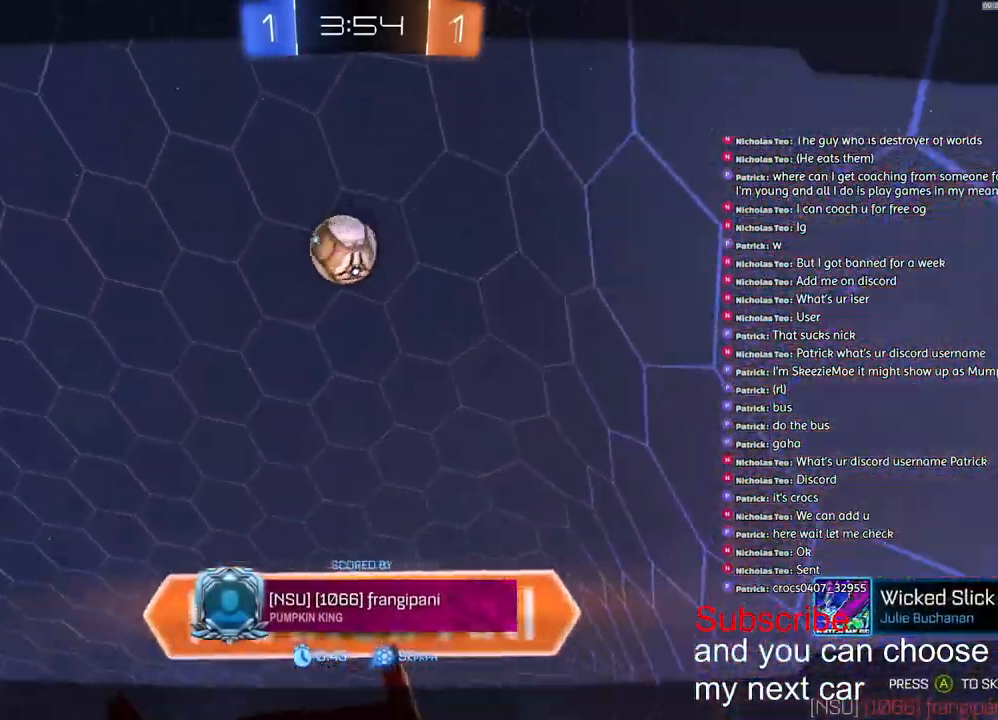
{"buttons": [], "left_stick": "center", "right_stick": "center", "events": []}
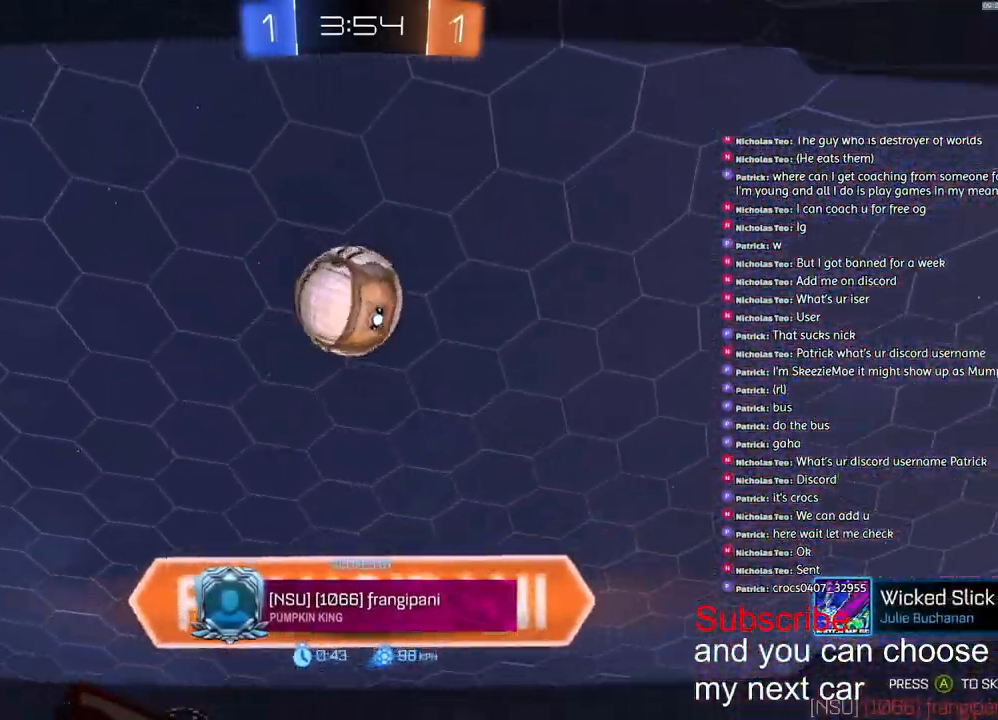
{"buttons": [], "left_stick": "center", "right_stick": "center", "events": []}
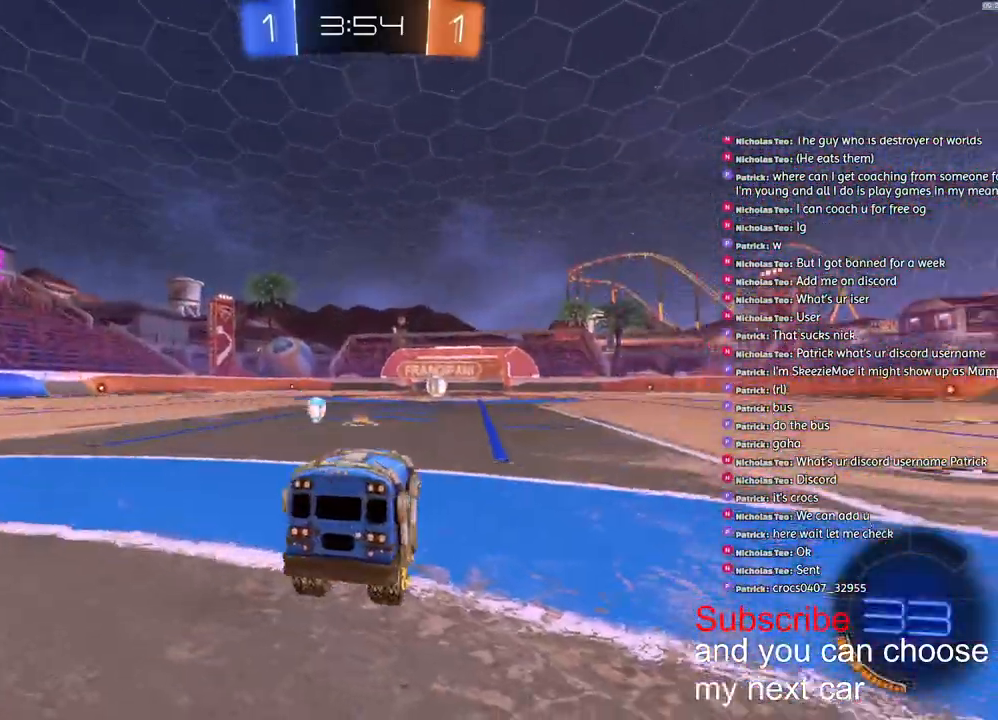
{"buttons": ["SQUARE"], "left_stick": "right", "right_stick": "center", "events": [[183, "SQUARE", "down"], [300, "left_stick", "left"], [450, "left_stick", "right"]]}
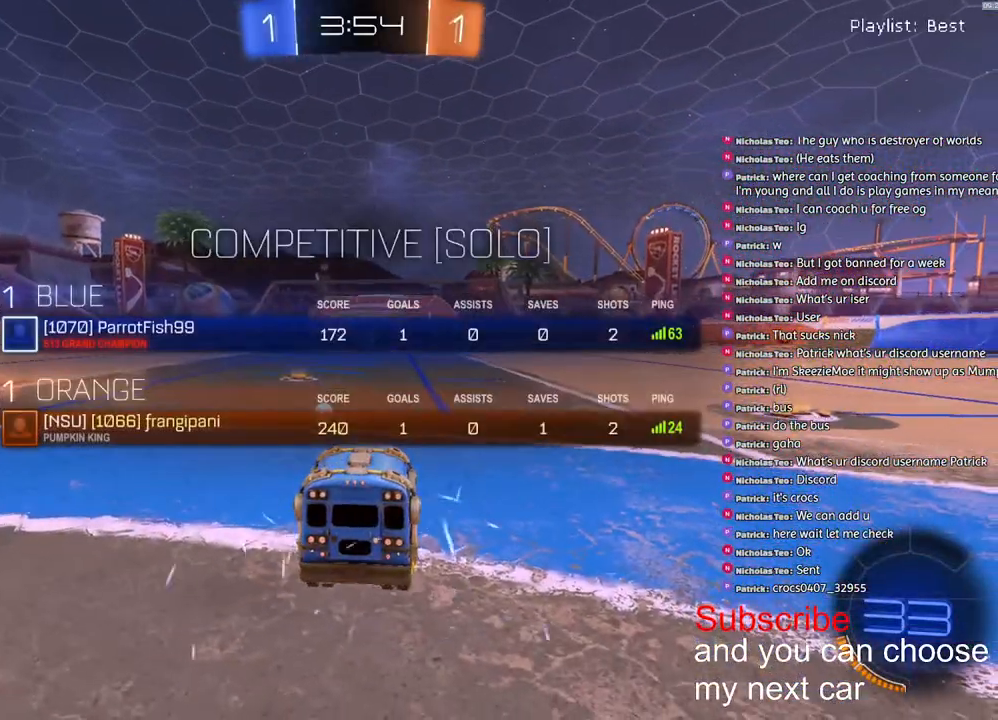
{"buttons": ["SQUARE", "R1", "R2"], "left_stick": "center", "right_stick": "center", "events": [[33, "R1", "down"], [50, "R2", "down"], [67, "SQUARE", "up"], [117, "left_stick", "left"], [217, "right_stick", "up-right"], [367, "SQUARE", "down"], [367, "left_stick", "center"], [367, "right_stick", "center"]]}
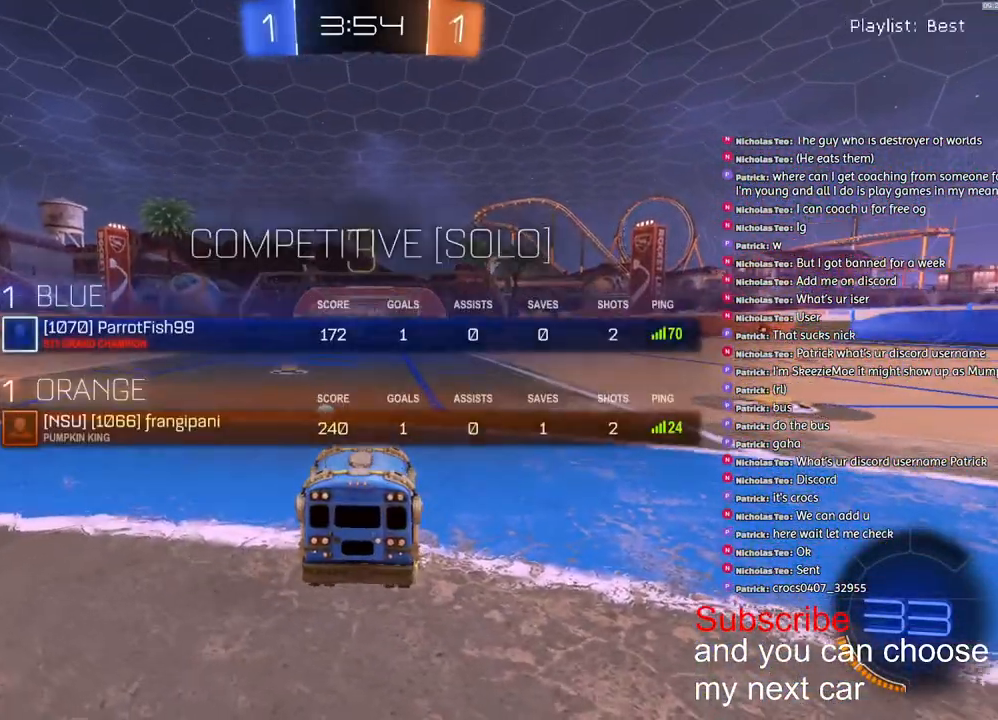
{"buttons": ["R1", "R2"], "left_stick": "center", "right_stick": "left", "events": [[333, "SQUARE", "up"], [500, "right_stick", "left"]]}
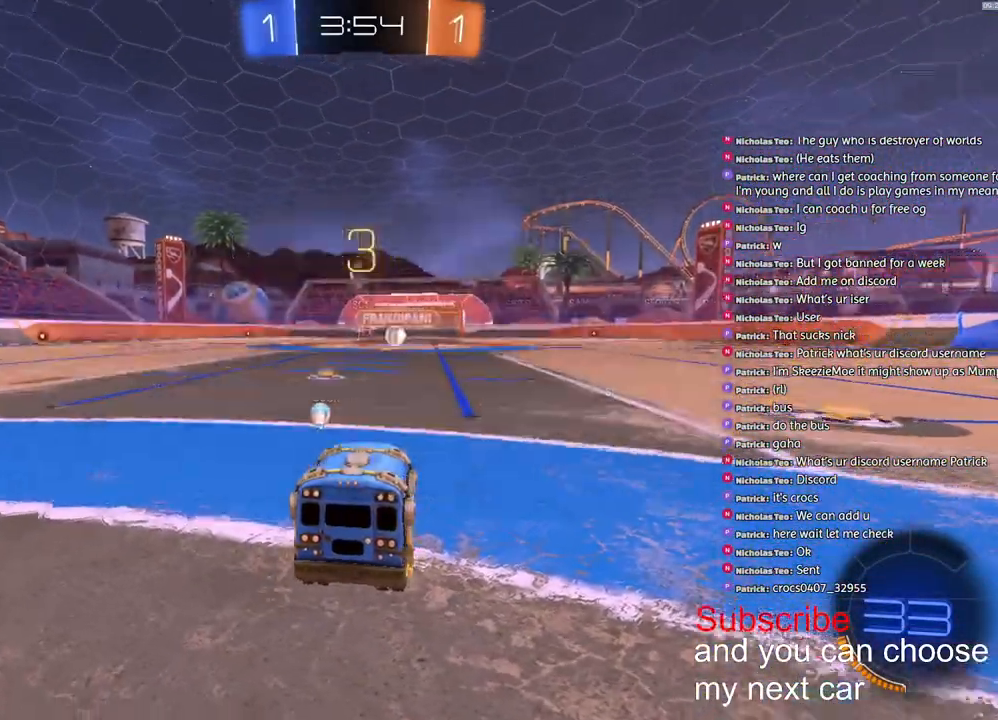
{"buttons": ["SQUARE", "R1", "R2"], "left_stick": "center", "right_stick": "center"}
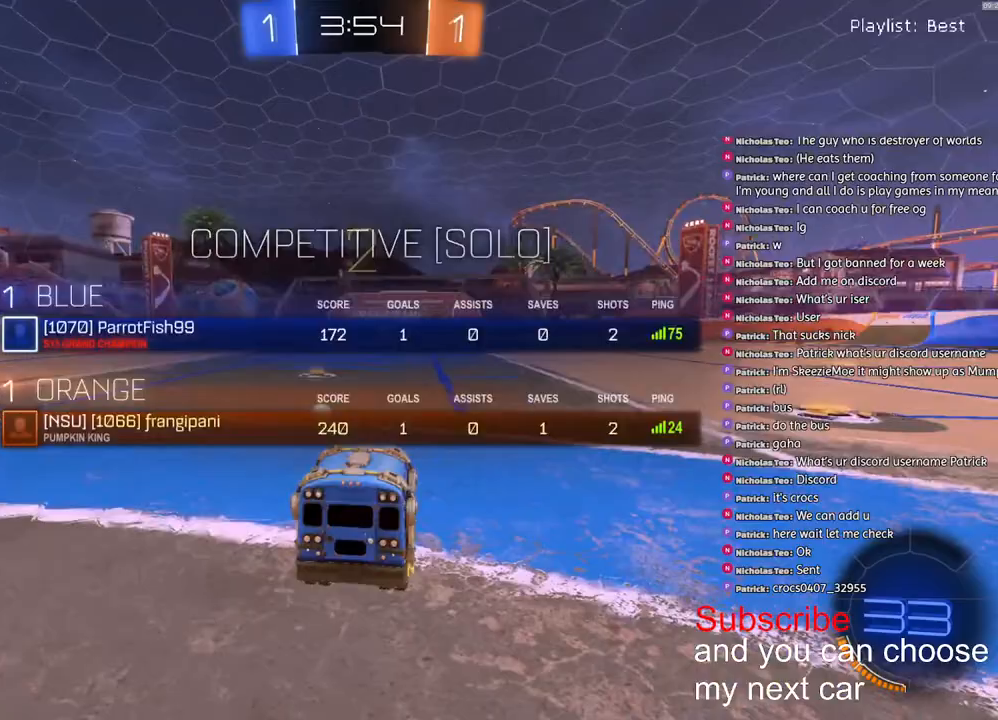
{"buttons": ["R1", "R2"], "left_stick": "center", "right_stick": "center", "events": [[83, "SQUARE", "up"], [217, "right_stick", "up-right"], [300, "right_stick", "center"]]}
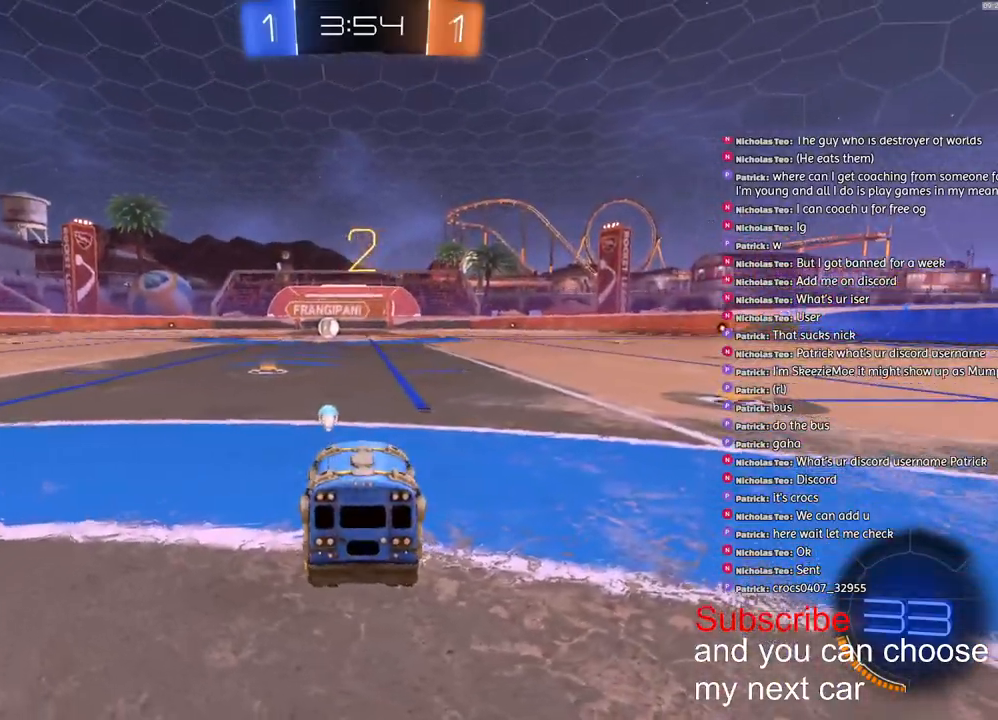
{"buttons": ["R1", "R2"], "left_stick": "center", "right_stick": "center", "events": []}
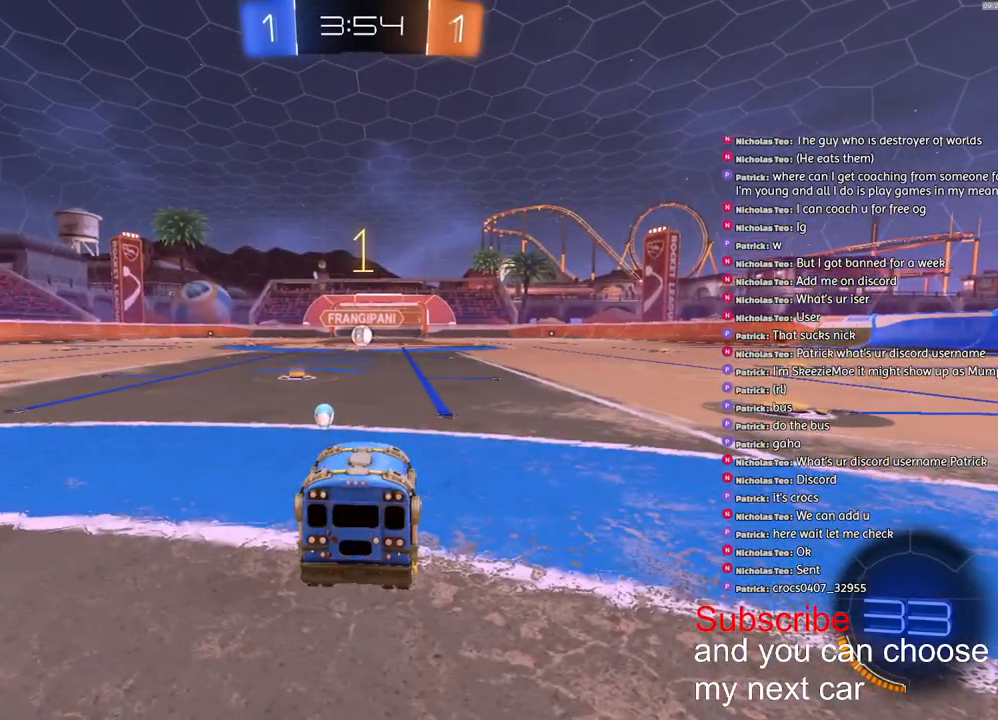
{"buttons": ["R1", "R2"], "left_stick": "center", "right_stick": "center", "events": []}
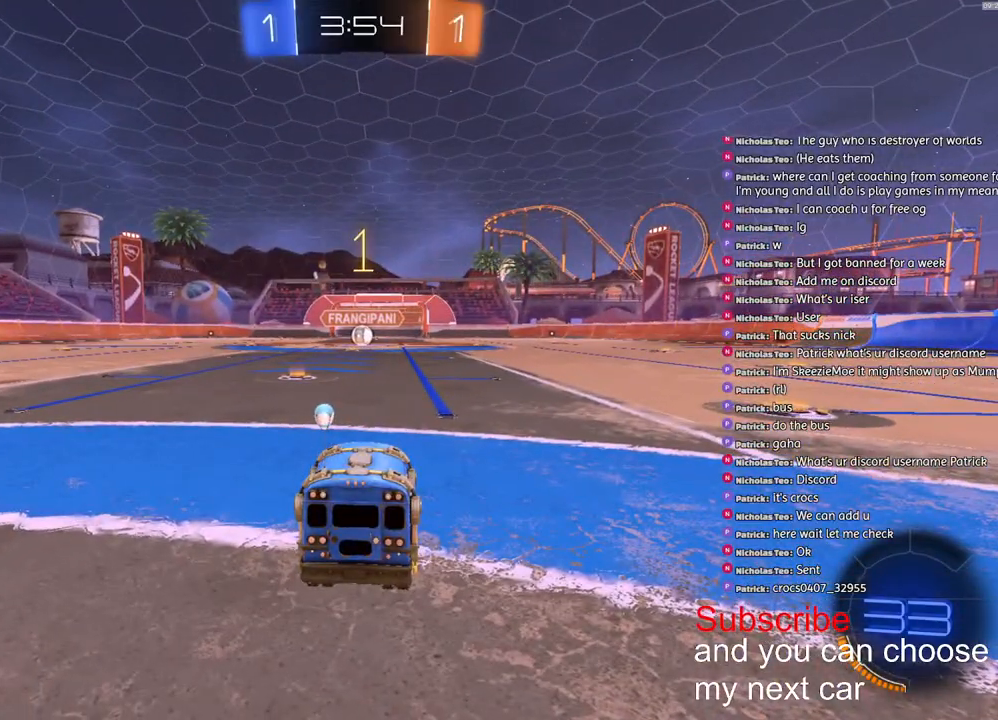
{"buttons": ["L1", "R1", "R2"], "left_stick": "up-left", "right_stick": "center", "events": [[117, "left_stick", "right"], [183, "left_stick", "center"], [400, "CROSS", "down"], [467, "CROSS", "up"], [467, "L1", "down"], [467, "left_stick", "up-left"]]}
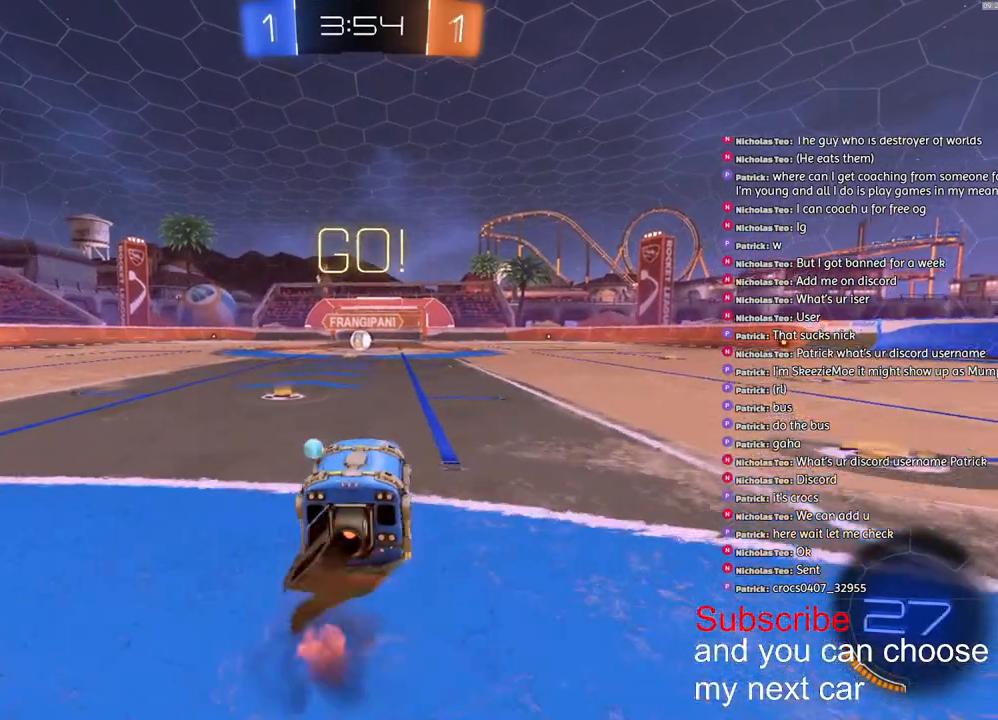
{"buttons": ["CROSS", "L1", "R1", "R2"], "left_stick": "down-left", "right_stick": "center", "events": [[17, "CROSS", "down"], [67, "left_stick", "down-left"]]}
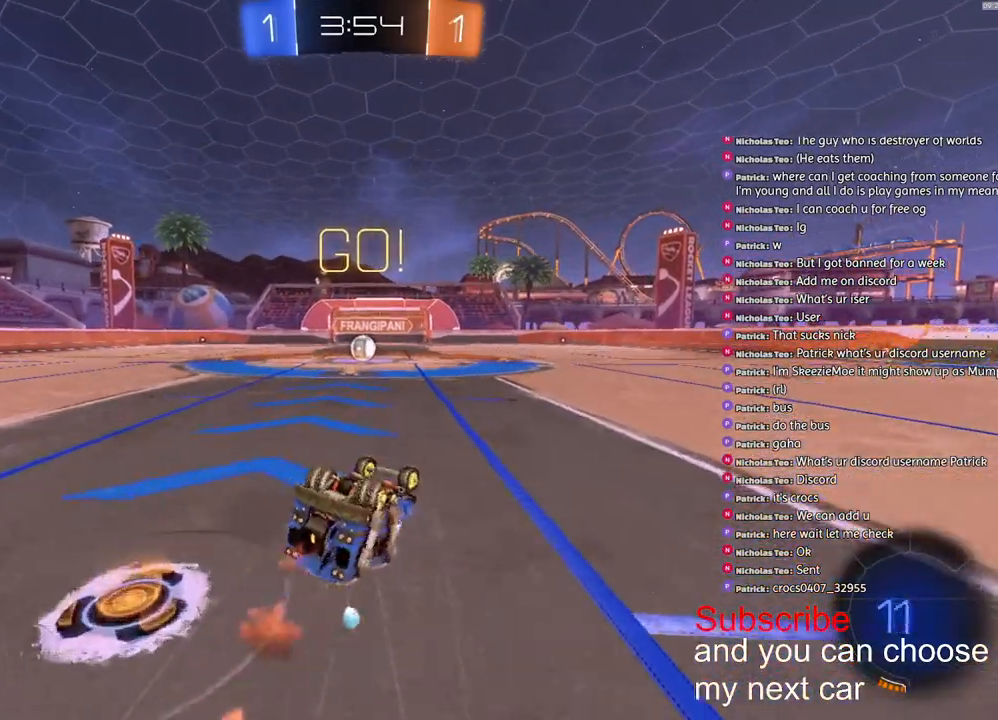
{"buttons": ["R2"], "left_stick": "left", "right_stick": "center", "events": [[67, "CROSS", "up"], [83, "R1", "up"], [433, "L1", "up"], [483, "left_stick", "left"]]}